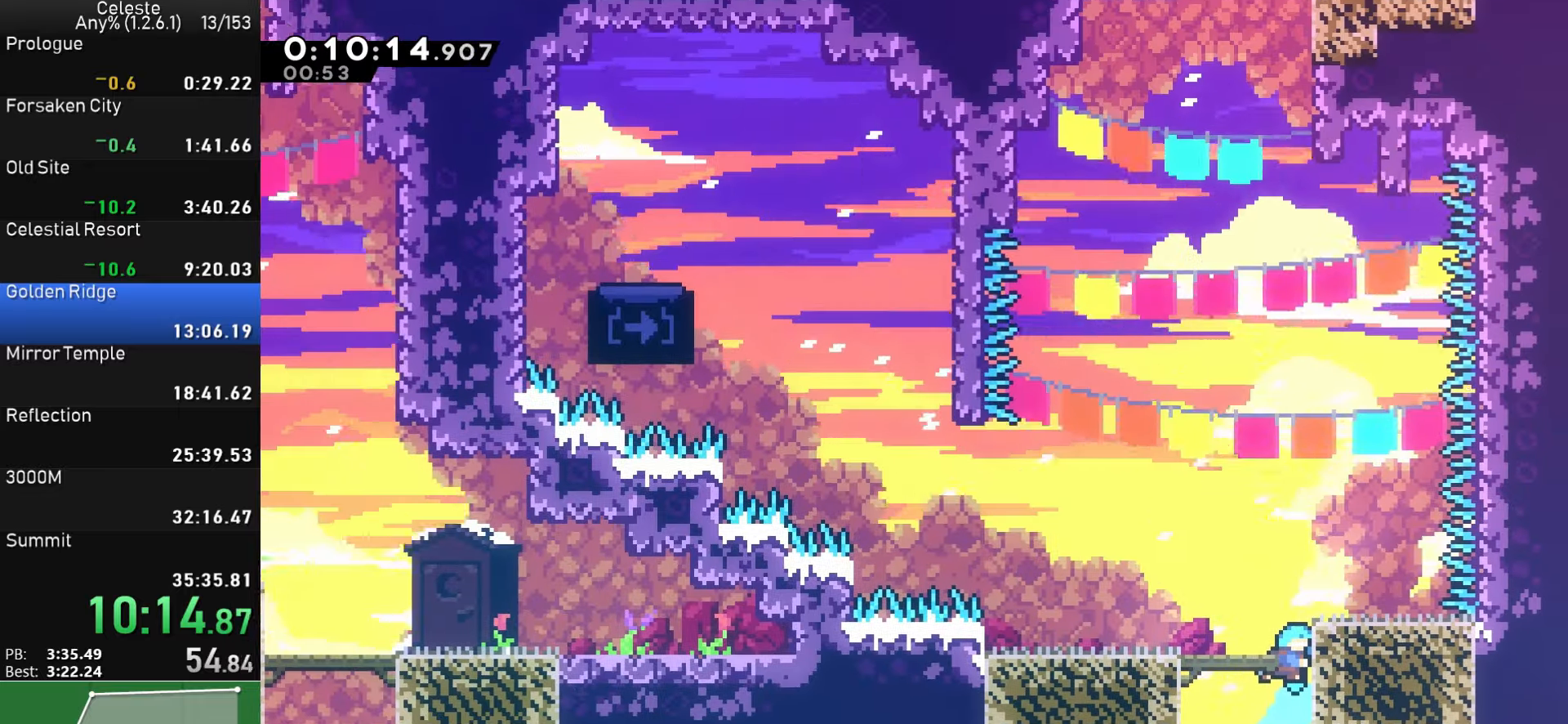
Gameplay with a controller (PlayStation layout); each line is a JSON object with the inputs held at the frame after it. "events" lists button and stick changes between this image and that frame as [ms after this image, input, new state], when the widget could be followed in between. Not read: right_stick.
{"buttons": ["CROSS", "DPAD_LEFT"], "left_stick": "center", "events": [[350, "CROSS", "down"], [400, "DPAD_LEFT", "down"], [417, "DPAD_UP", "up"]]}
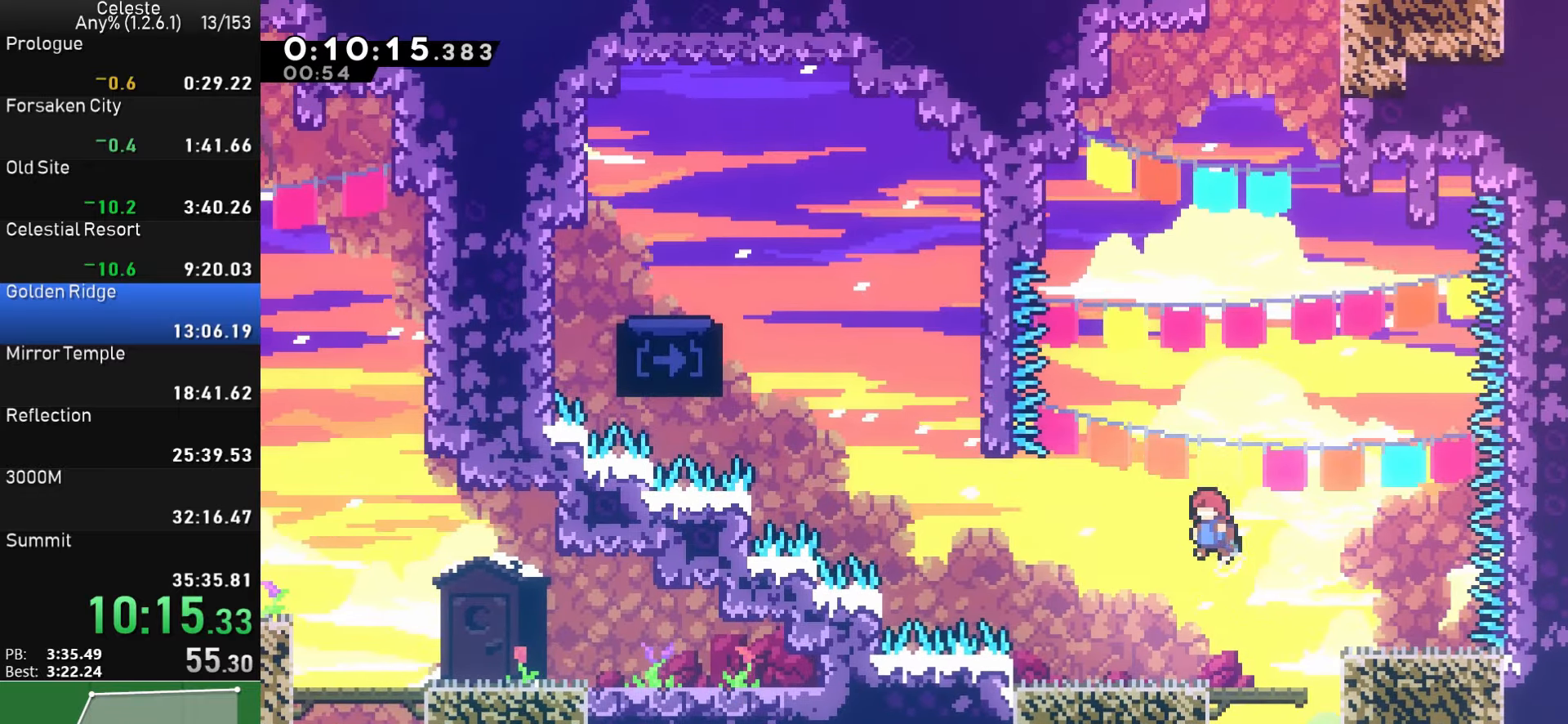
{"buttons": ["SQUARE", "DPAD_UP"], "left_stick": "center", "events": [[334, "CROSS", "up"], [367, "DPAD_UP", "down"], [384, "DPAD_LEFT", "up"], [400, "SQUARE", "down"]]}
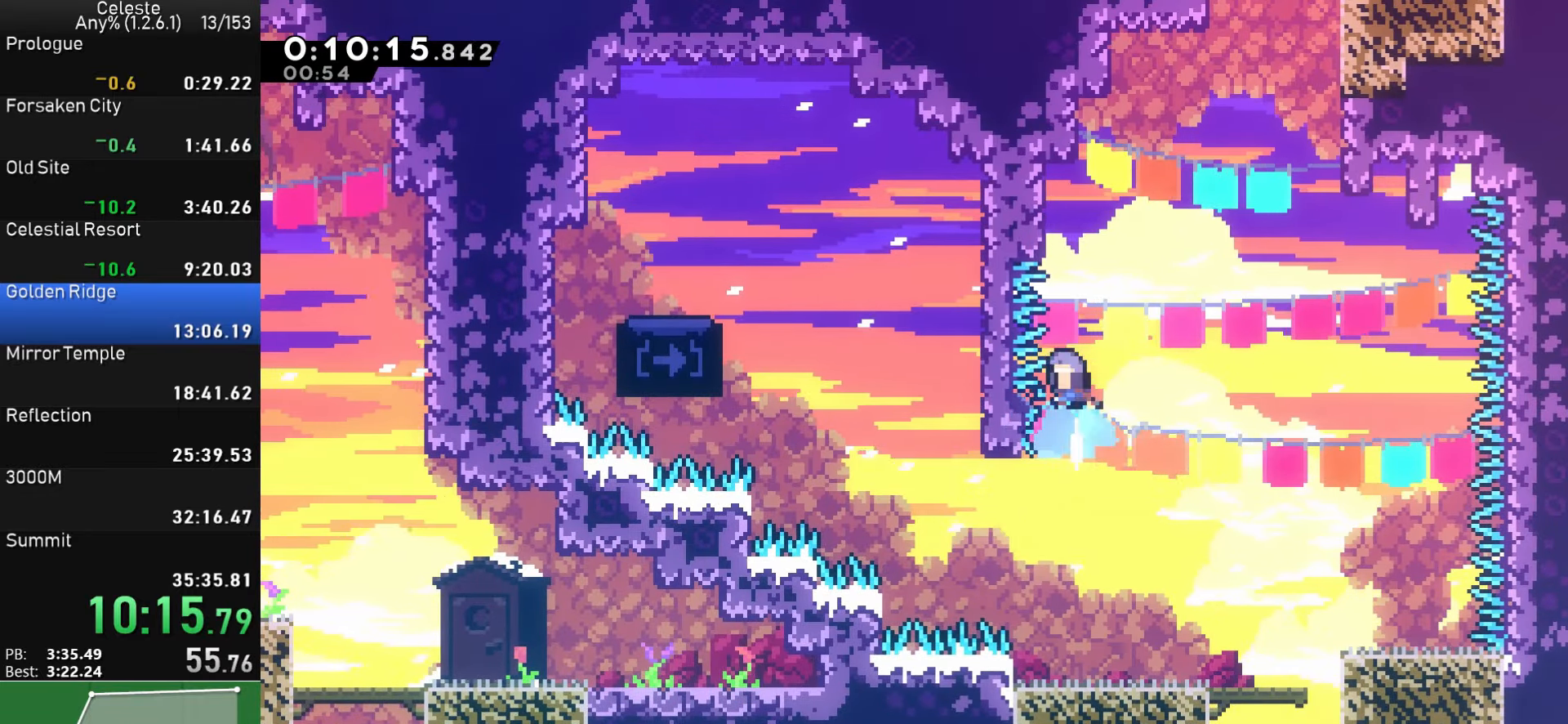
{"buttons": ["CROSS", "DPAD_RIGHT"], "left_stick": "center", "events": [[67, "DPAD_LEFT", "down"], [67, "SQUARE", "up"], [100, "DPAD_LEFT", "up"], [100, "DPAD_UP", "up"], [134, "CROSS", "down"], [200, "DPAD_RIGHT", "down"]]}
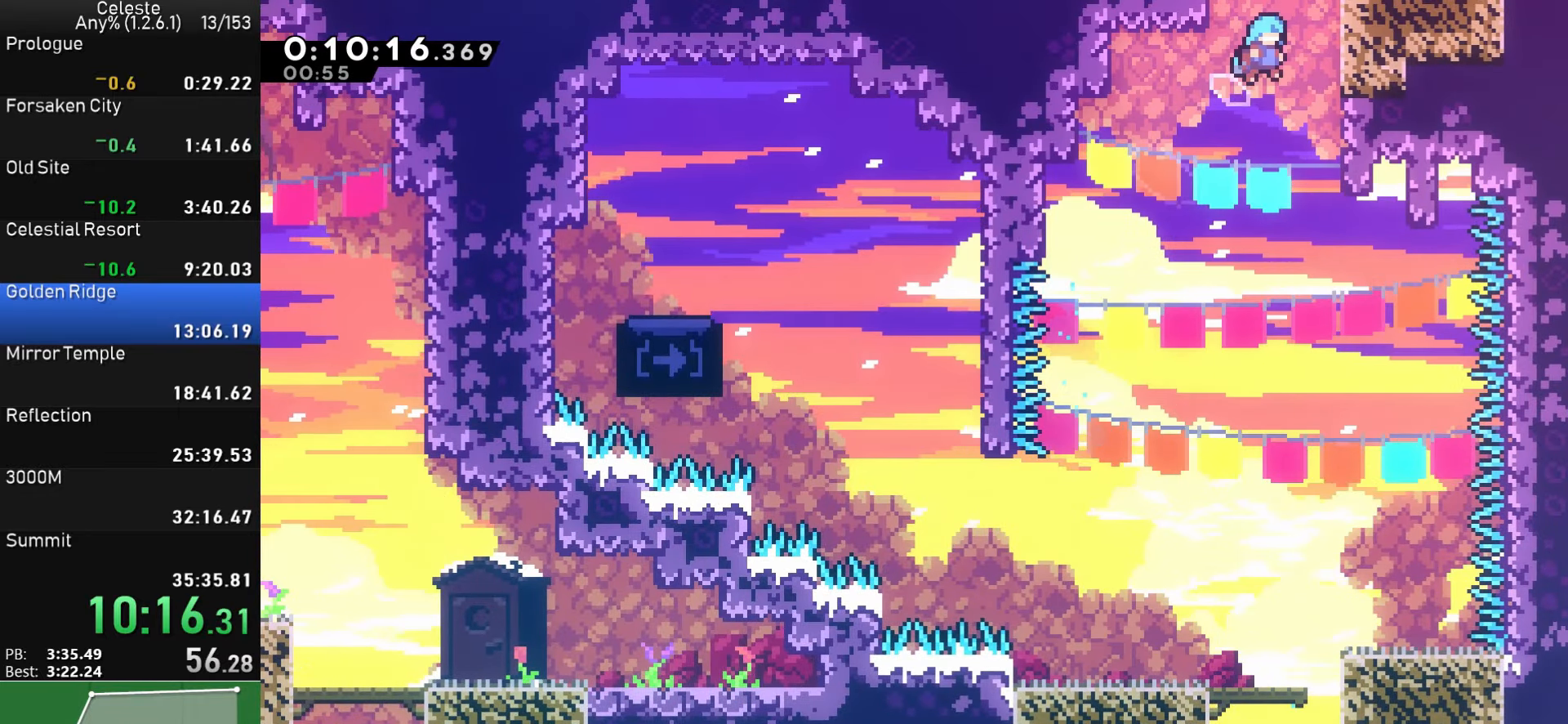
{"buttons": ["CROSS"], "left_stick": "center", "events": [[150, "CROSS", "up"], [167, "DPAD_RIGHT", "up"], [217, "CROSS", "down"]]}
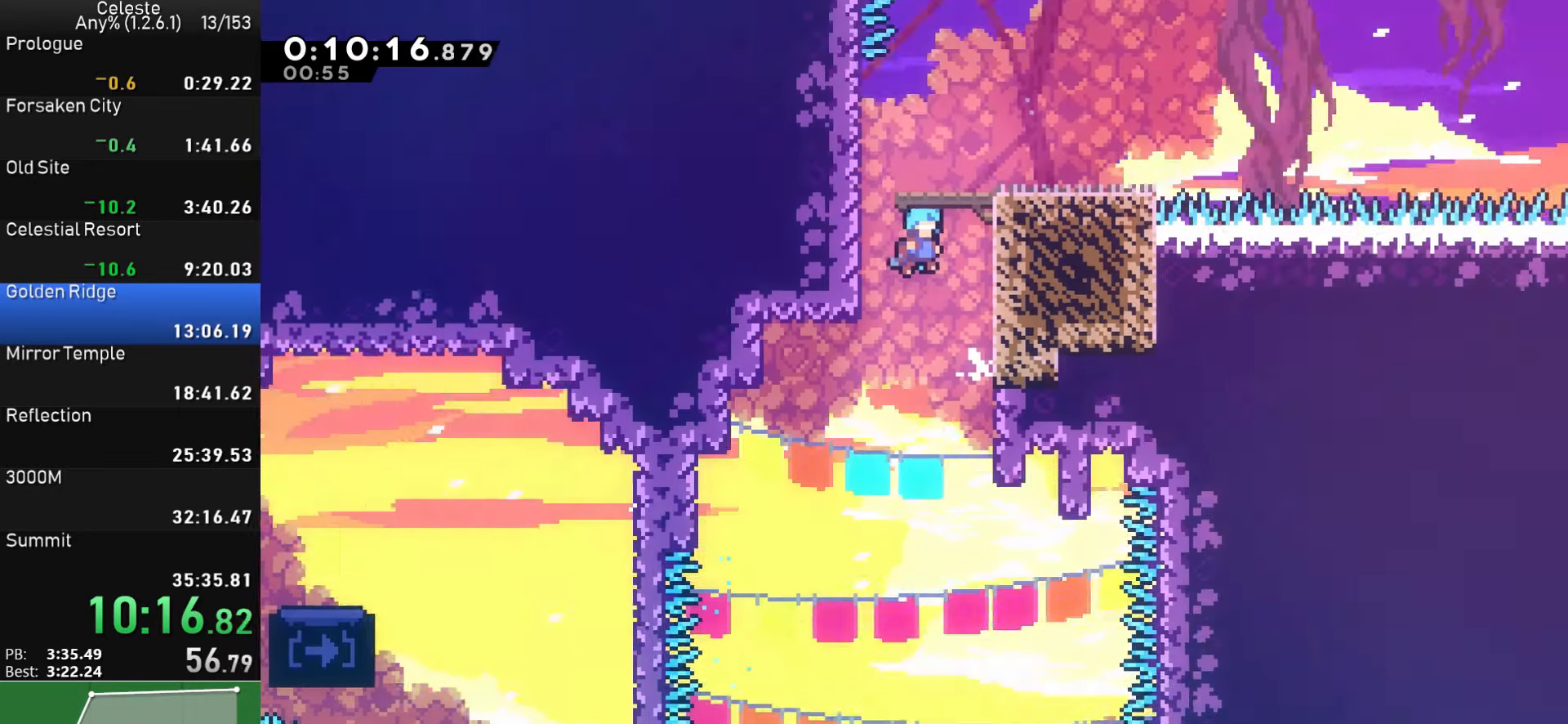
{"buttons": ["CROSS"], "left_stick": "center", "events": []}
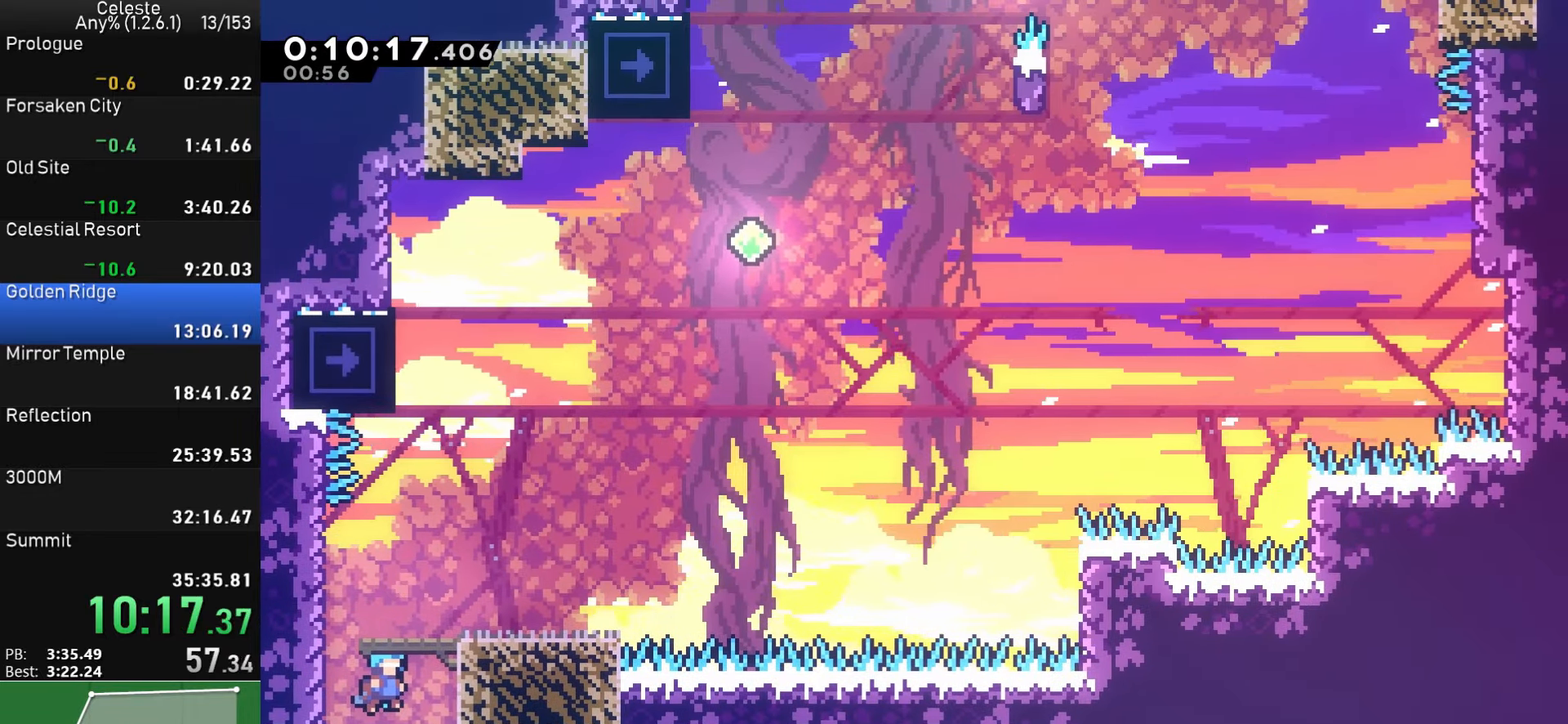
{"buttons": ["CROSS", "DPAD_RIGHT"], "left_stick": "center", "events": [[117, "DPAD_RIGHT", "down"], [167, "CROSS", "up"], [184, "DPAD_UP", "down"], [200, "DPAD_RIGHT", "up"], [250, "SQUARE", "down"], [417, "SQUARE", "up"], [434, "DPAD_UP", "up"], [484, "CROSS", "down"], [500, "DPAD_RIGHT", "down"]]}
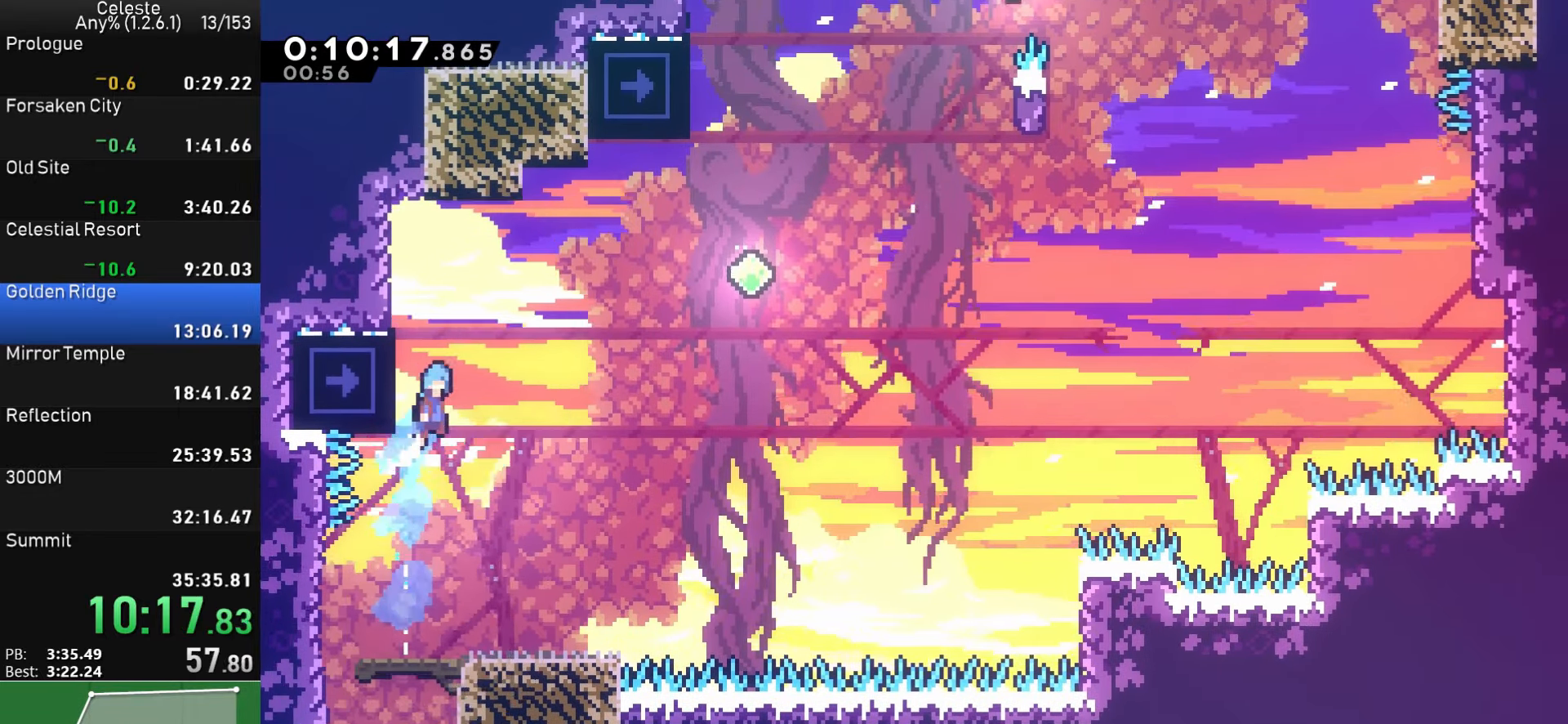
{"buttons": ["CROSS", "DPAD_RIGHT"], "left_stick": "center", "events": []}
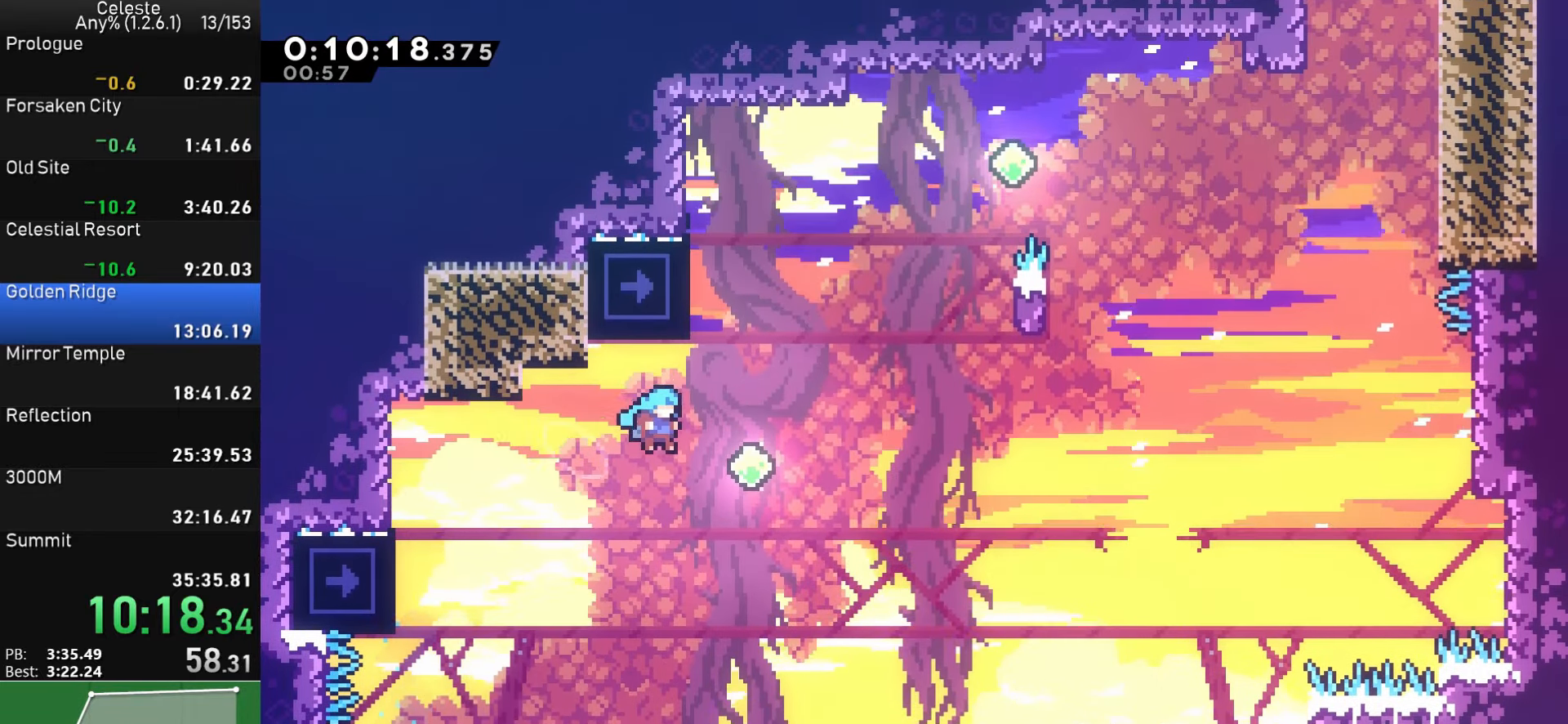
{"buttons": ["CROSS", "DPAD_RIGHT"], "left_stick": "center", "events": [[184, "CROSS", "up"], [184, "DPAD_RIGHT", "up"], [184, "DPAD_UP", "down"], [234, "SQUARE", "down"], [384, "SQUARE", "up"], [450, "CROSS", "down"], [450, "DPAD_RIGHT", "down"], [467, "DPAD_UP", "up"]]}
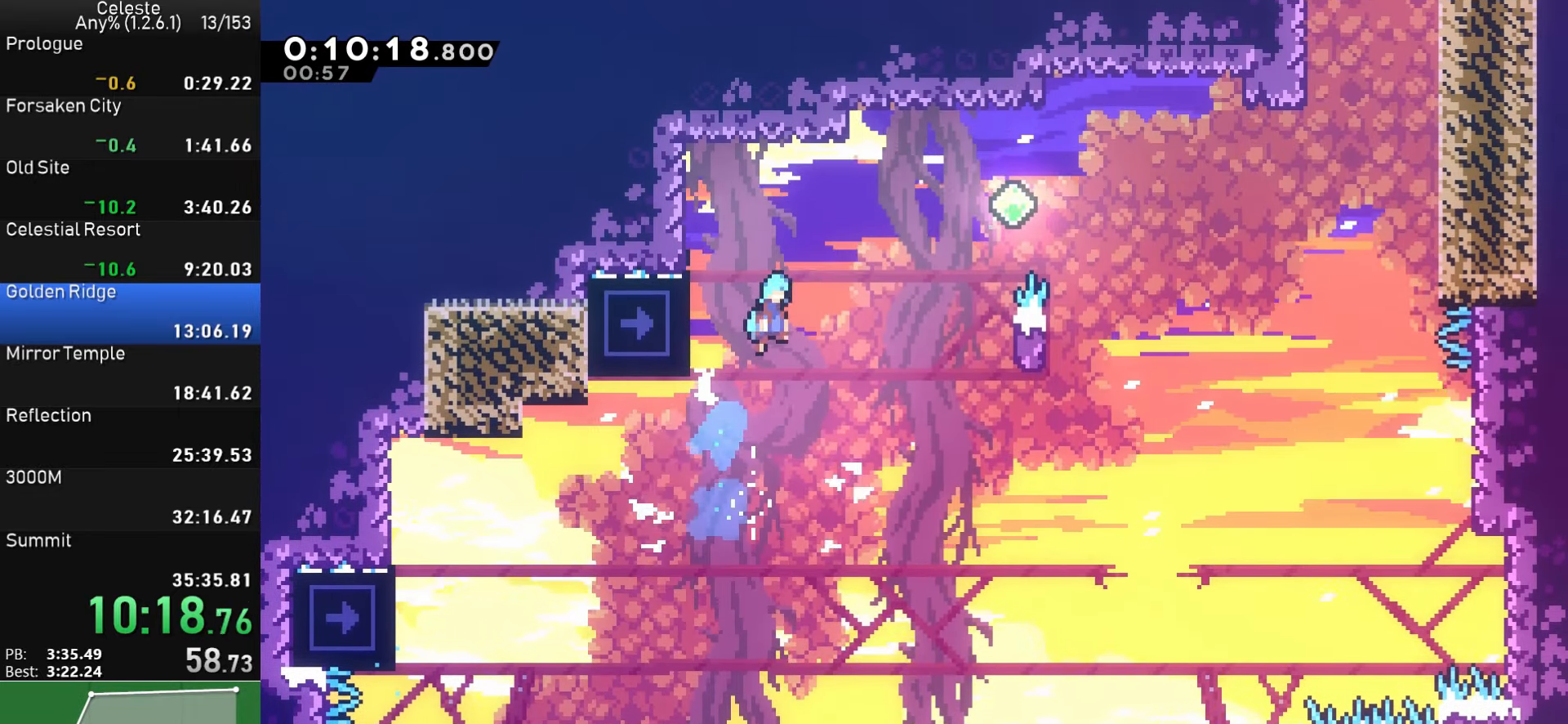
{"buttons": ["R1"], "left_stick": "center", "events": [[417, "CROSS", "up"], [417, "R1", "down"], [434, "DPAD_RIGHT", "up"]]}
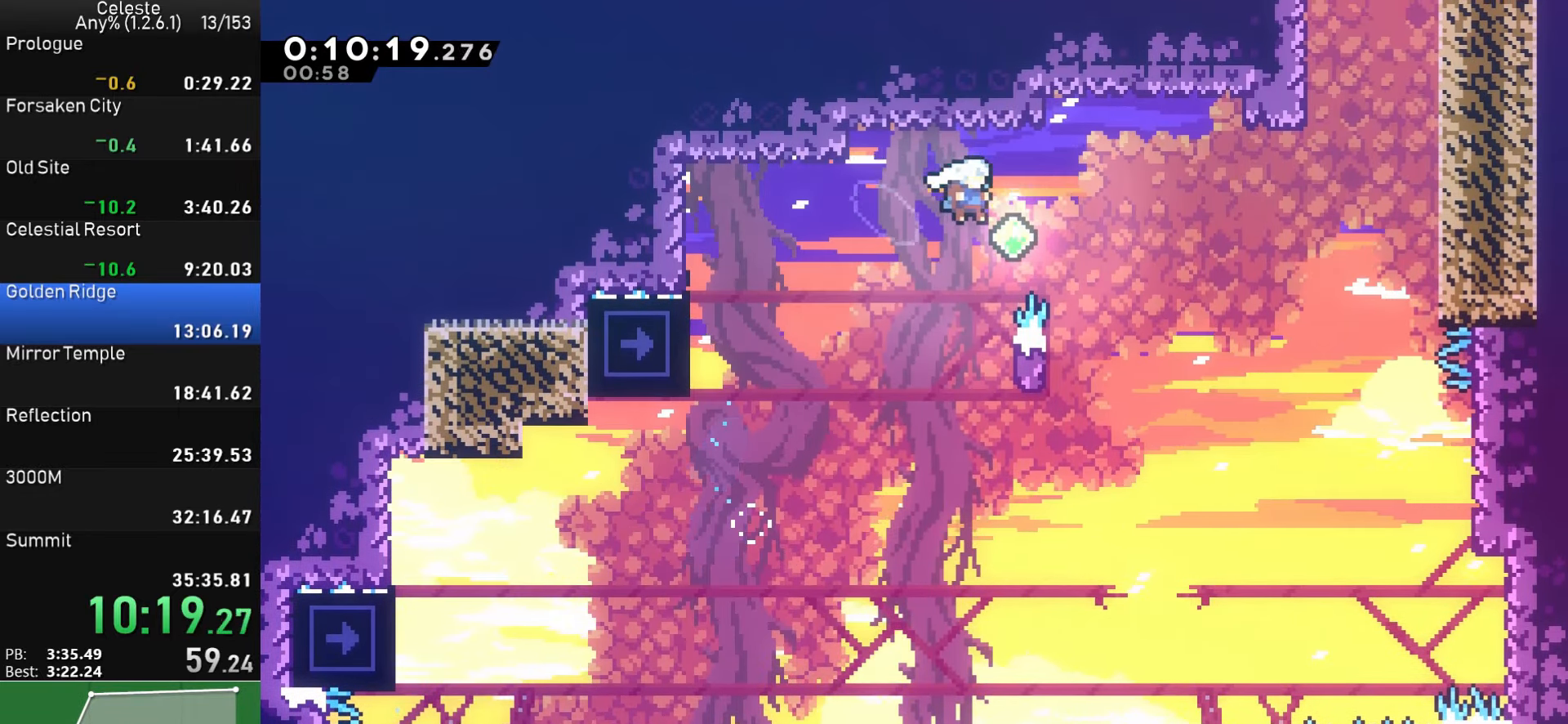
{"buttons": ["CROSS", "R1", "DPAD_RIGHT"], "left_stick": "center", "events": [[134, "DPAD_RIGHT", "down"], [250, "CROSS", "down"]]}
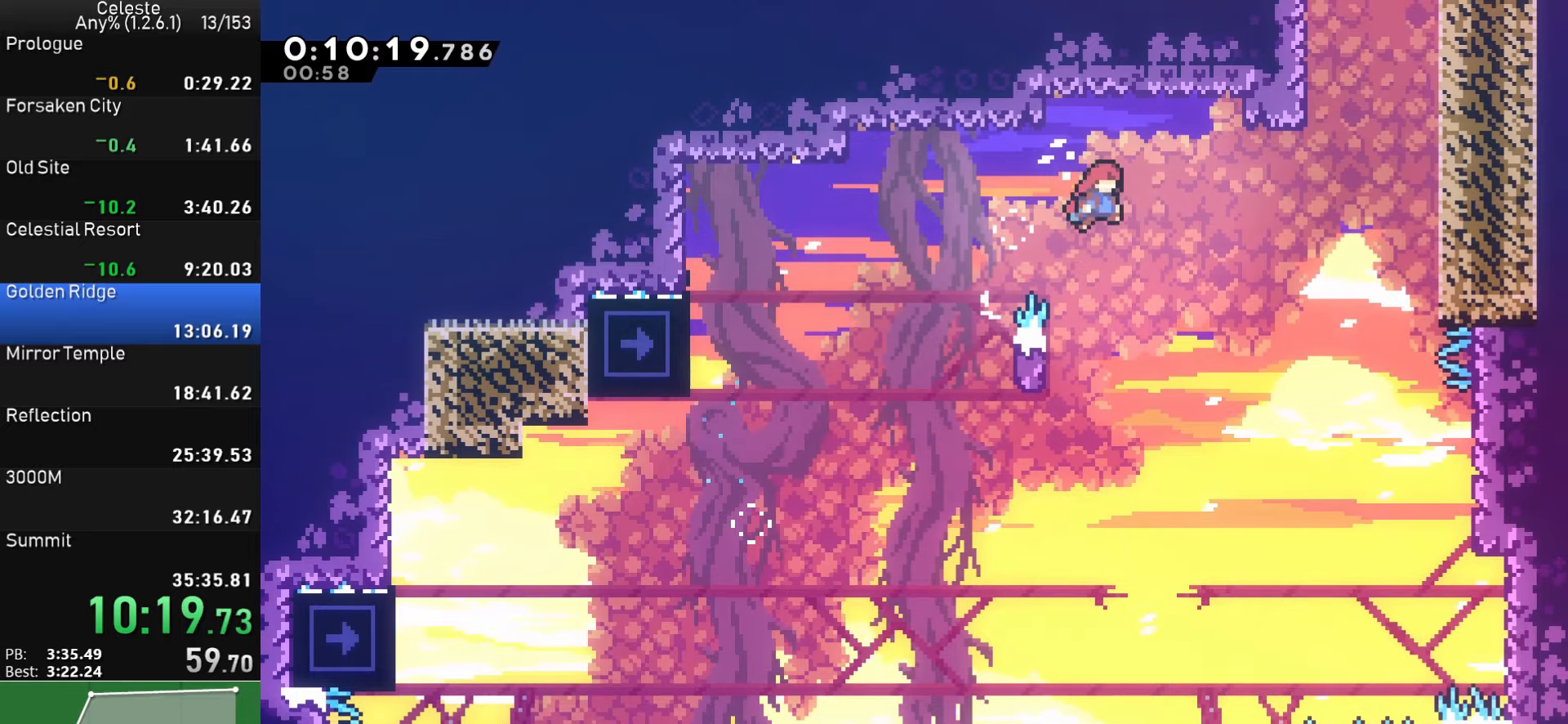
{"buttons": ["SQUARE", "DPAD_RIGHT"], "left_stick": "center", "events": [[216, "R1", "up"], [233, "CROSS", "up"], [283, "DPAD_UP", "down"], [316, "SQUARE", "down"], [433, "DPAD_UP", "up"]]}
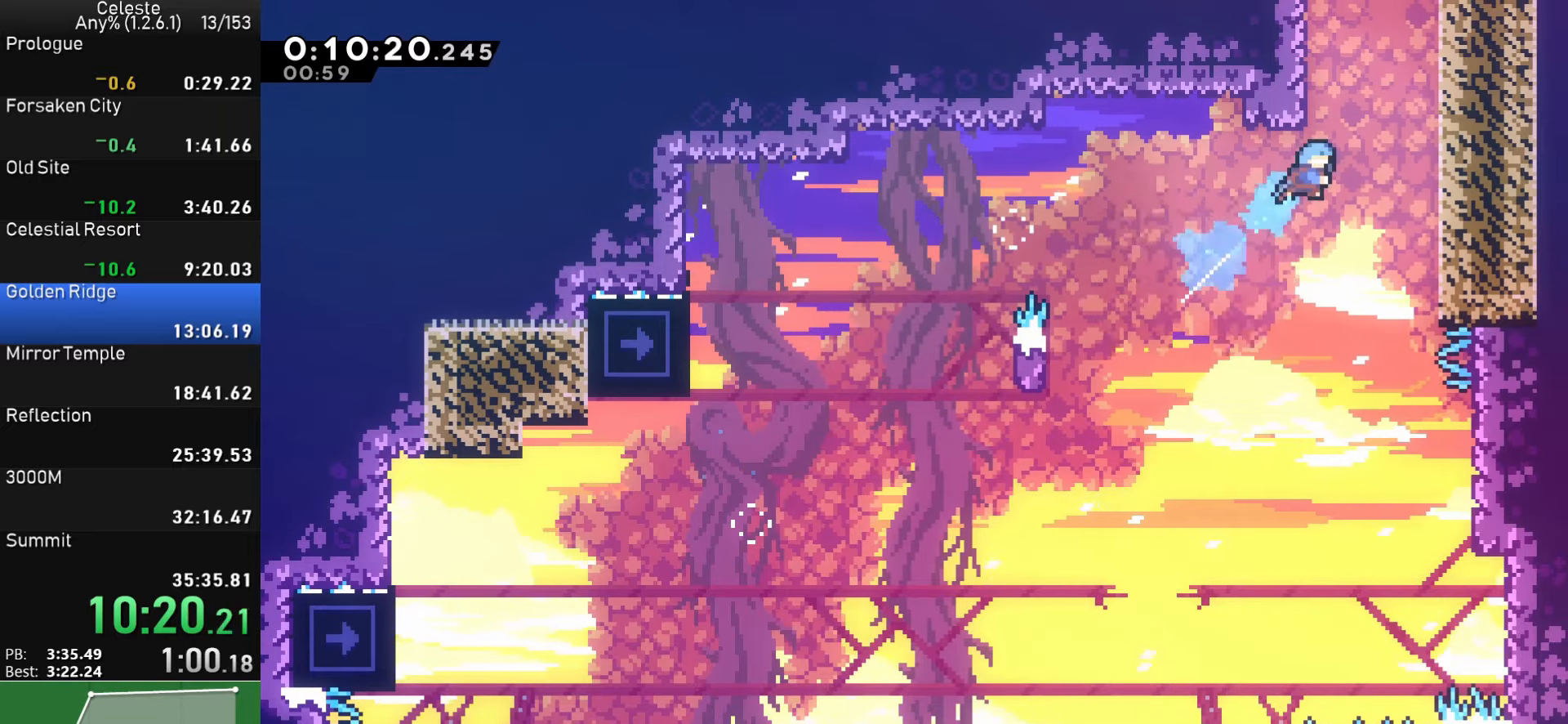
{"buttons": ["R1"], "left_stick": "center", "events": [[33, "R1", "down"], [166, "SQUARE", "up"], [250, "CROSS", "down"], [366, "CROSS", "up"], [366, "DPAD_RIGHT", "up"], [400, "CROSS", "down"], [500, "CROSS", "up"]]}
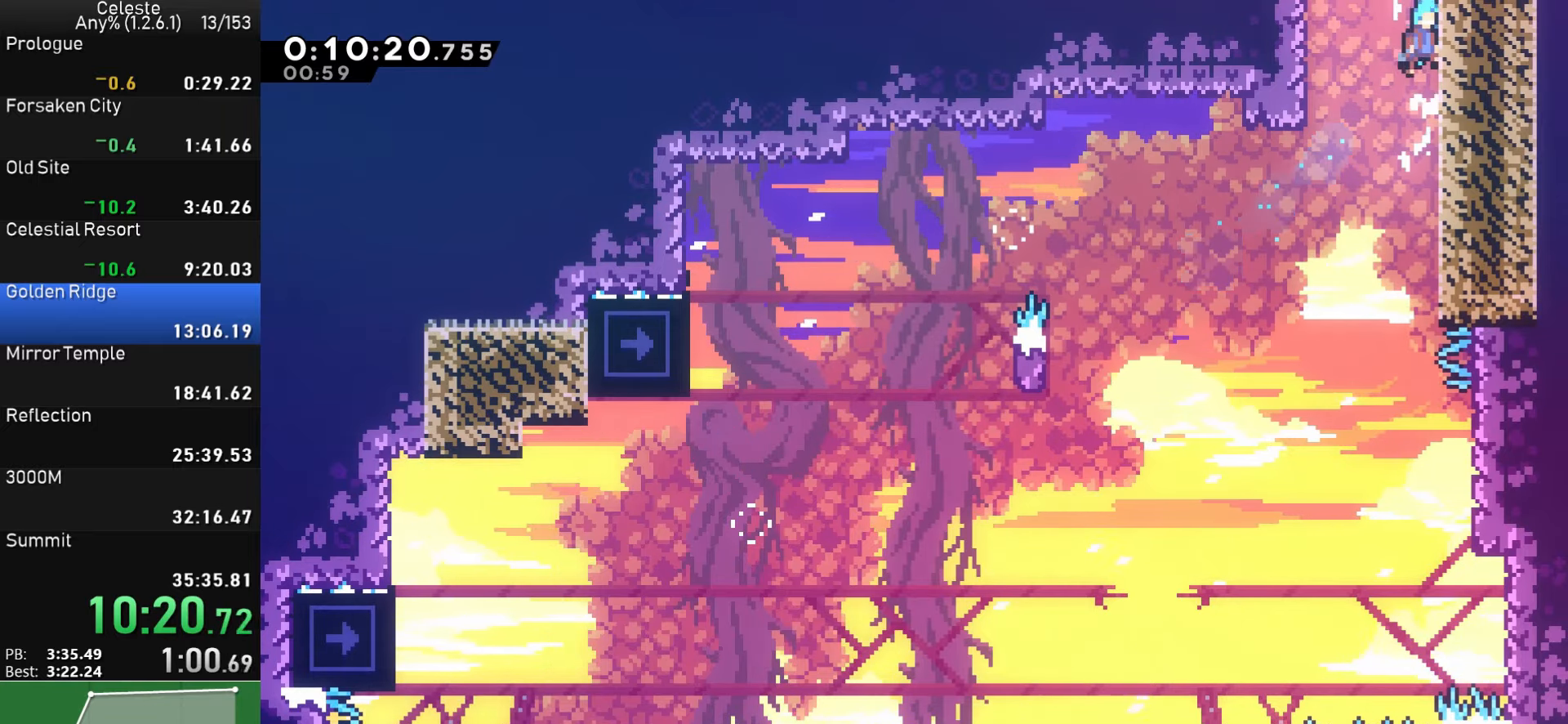
{"buttons": ["DPAD_RIGHT"], "left_stick": "center", "events": [[50, "CROSS", "down"], [150, "CROSS", "up"], [183, "CROSS", "down"], [316, "CROSS", "up"], [350, "DPAD_RIGHT", "down"], [366, "CROSS", "down"], [450, "CROSS", "up"], [466, "R1", "up"]]}
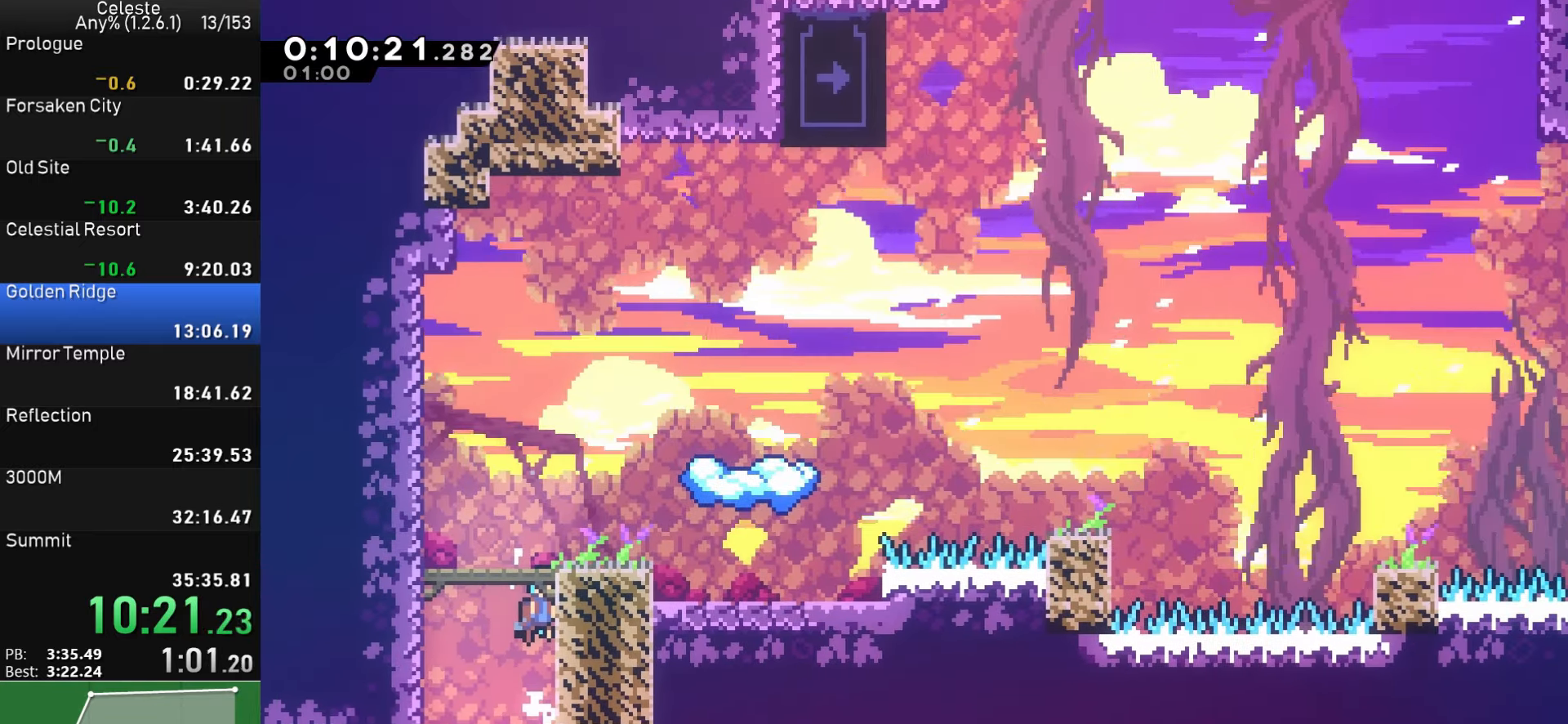
{"buttons": ["DPAD_UP", "DPAD_RIGHT"], "left_stick": "center", "events": [[66, "DPAD_RIGHT", "up"], [183, "DPAD_RIGHT", "down"], [483, "DPAD_UP", "down"]]}
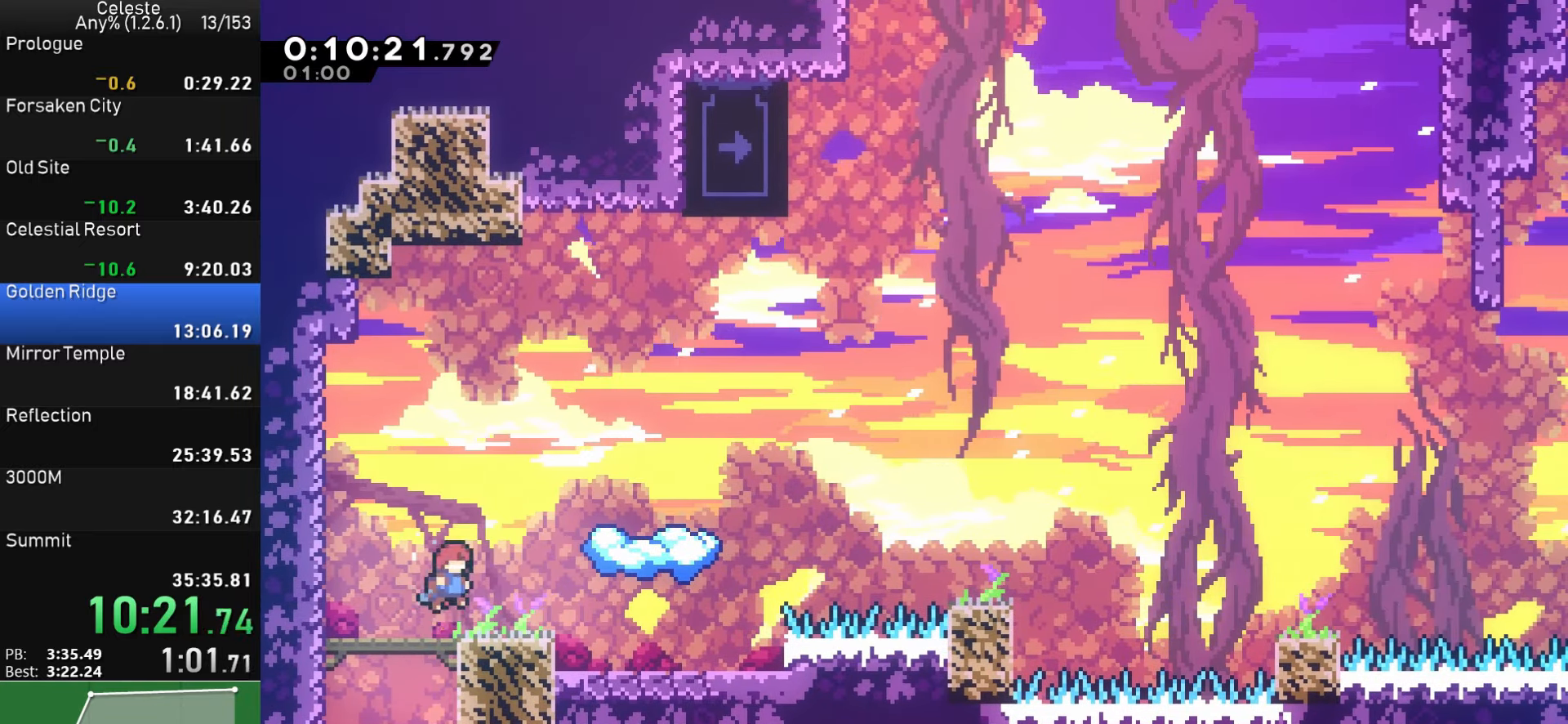
{"buttons": [], "left_stick": "center", "events": [[16, "SQUARE", "down"], [150, "SQUARE", "up"], [166, "DPAD_UP", "up"], [466, "DPAD_RIGHT", "up"]]}
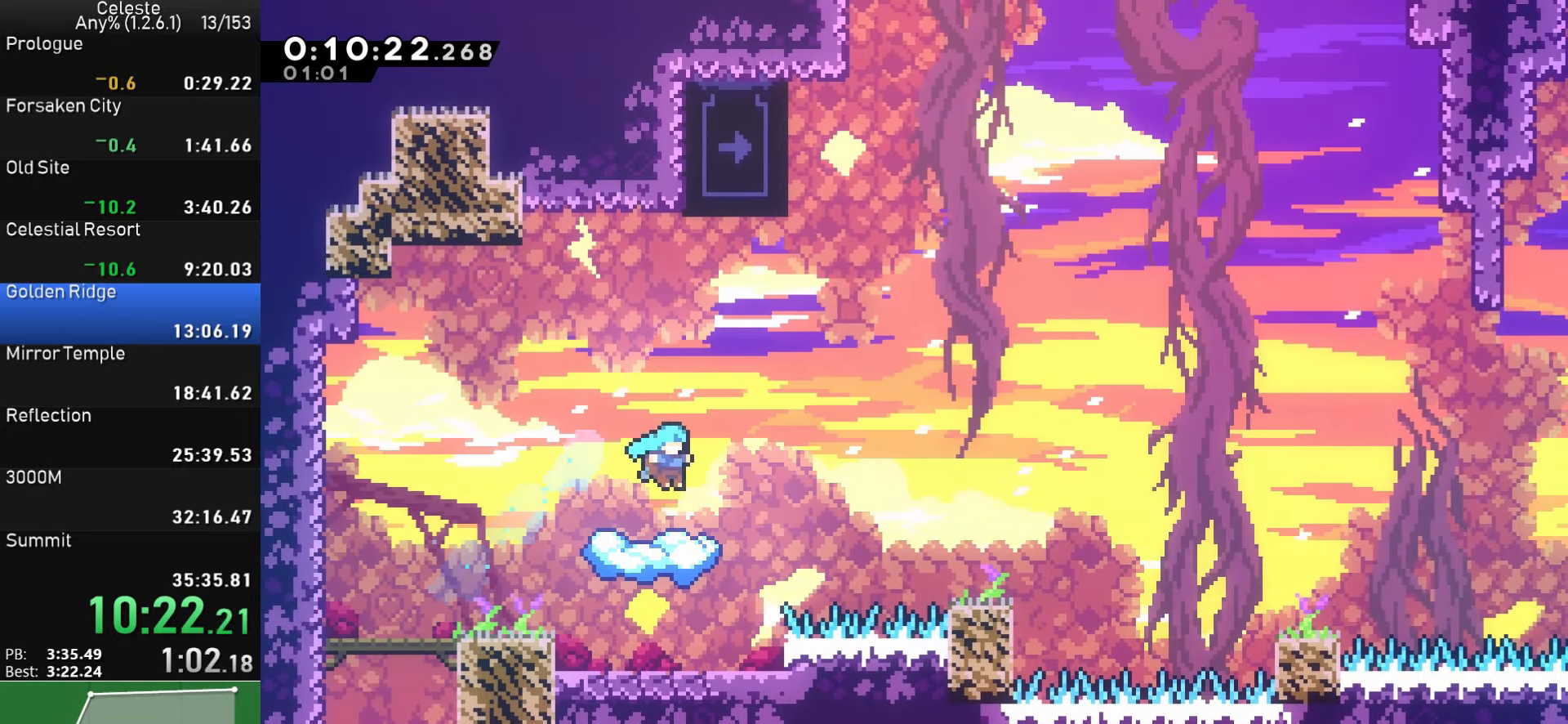
{"buttons": ["CROSS", "DPAD_RIGHT"], "left_stick": "center", "events": [[383, "DPAD_RIGHT", "down"], [450, "CROSS", "down"]]}
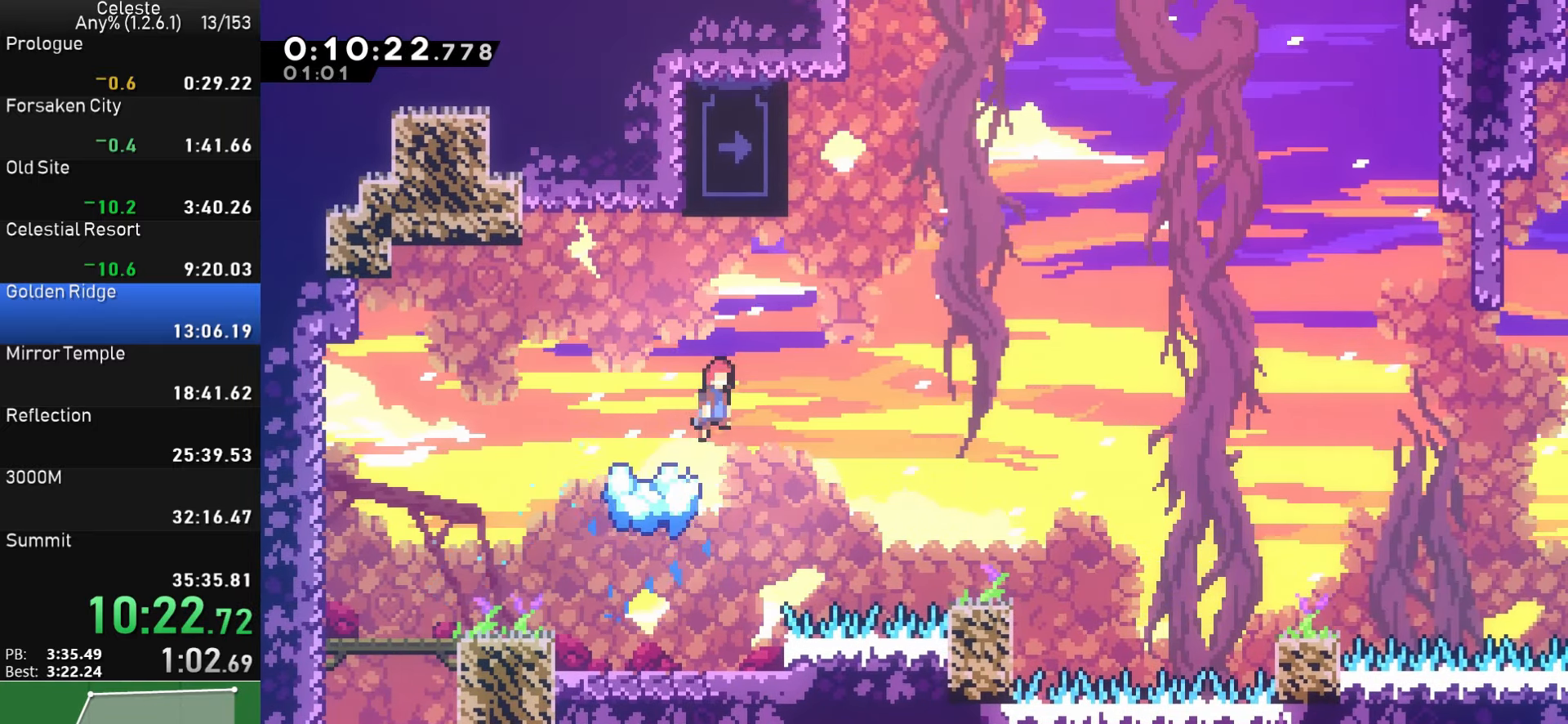
{"buttons": ["R1", "DPAD_UP"], "left_stick": "center", "events": [[183, "DPAD_RIGHT", "up"], [200, "DPAD_LEFT", "down"], [233, "R1", "down"], [400, "DPAD_UP", "down"], [416, "DPAD_LEFT", "up"], [433, "CROSS", "up"]]}
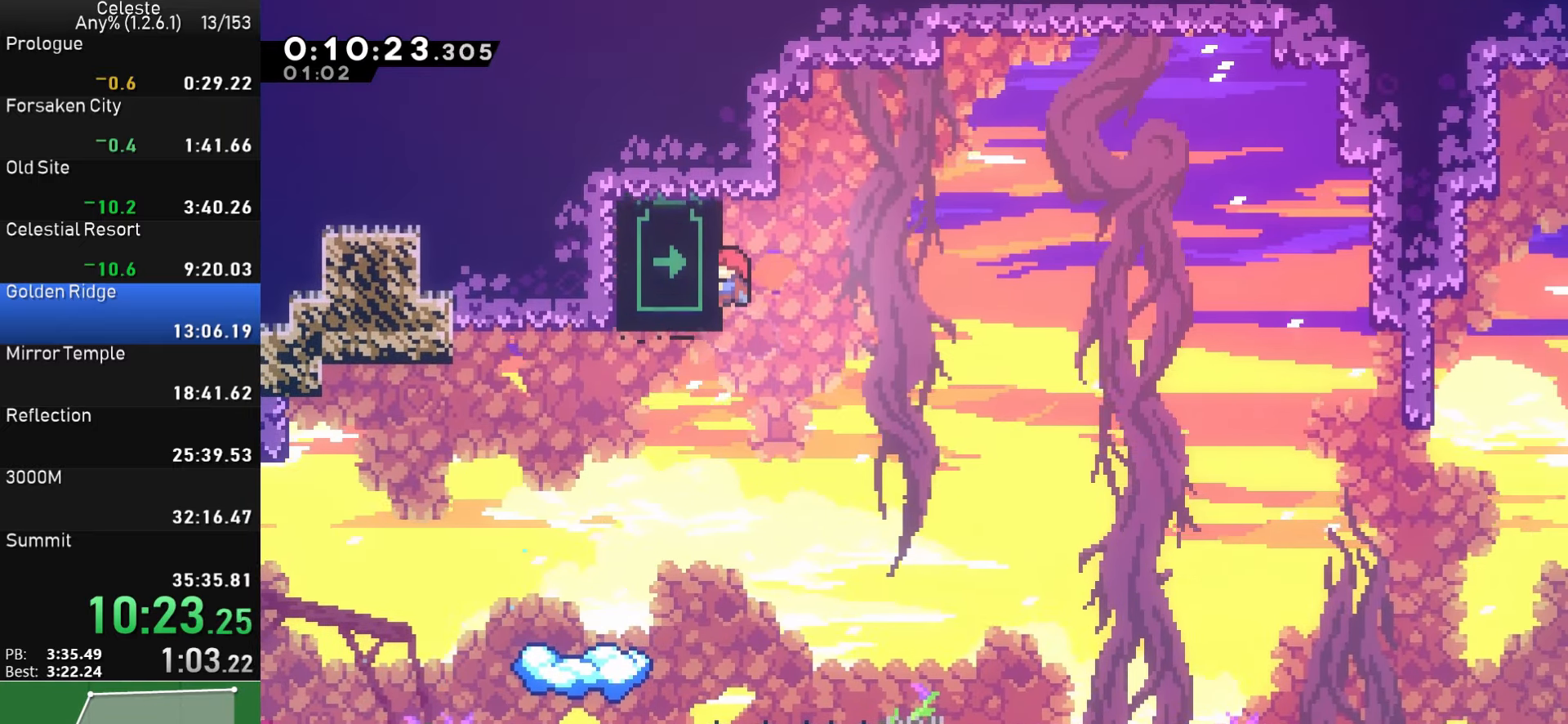
{"buttons": ["R1", "DPAD_UP"], "left_stick": "center", "events": []}
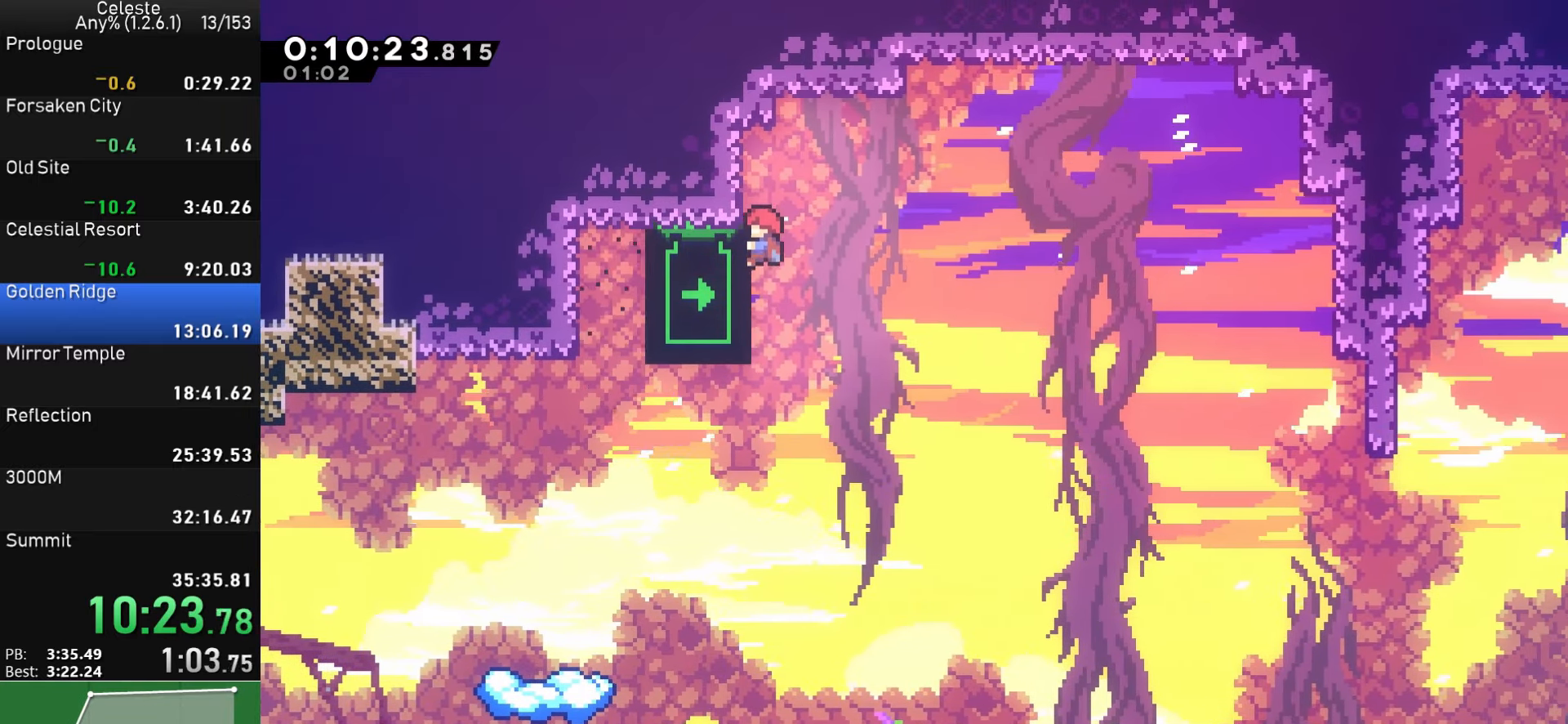
{"buttons": ["DPAD_DOWN"], "left_stick": "center", "events": [[266, "DPAD_UP", "up"], [283, "R1", "up"], [333, "DPAD_DOWN", "down"]]}
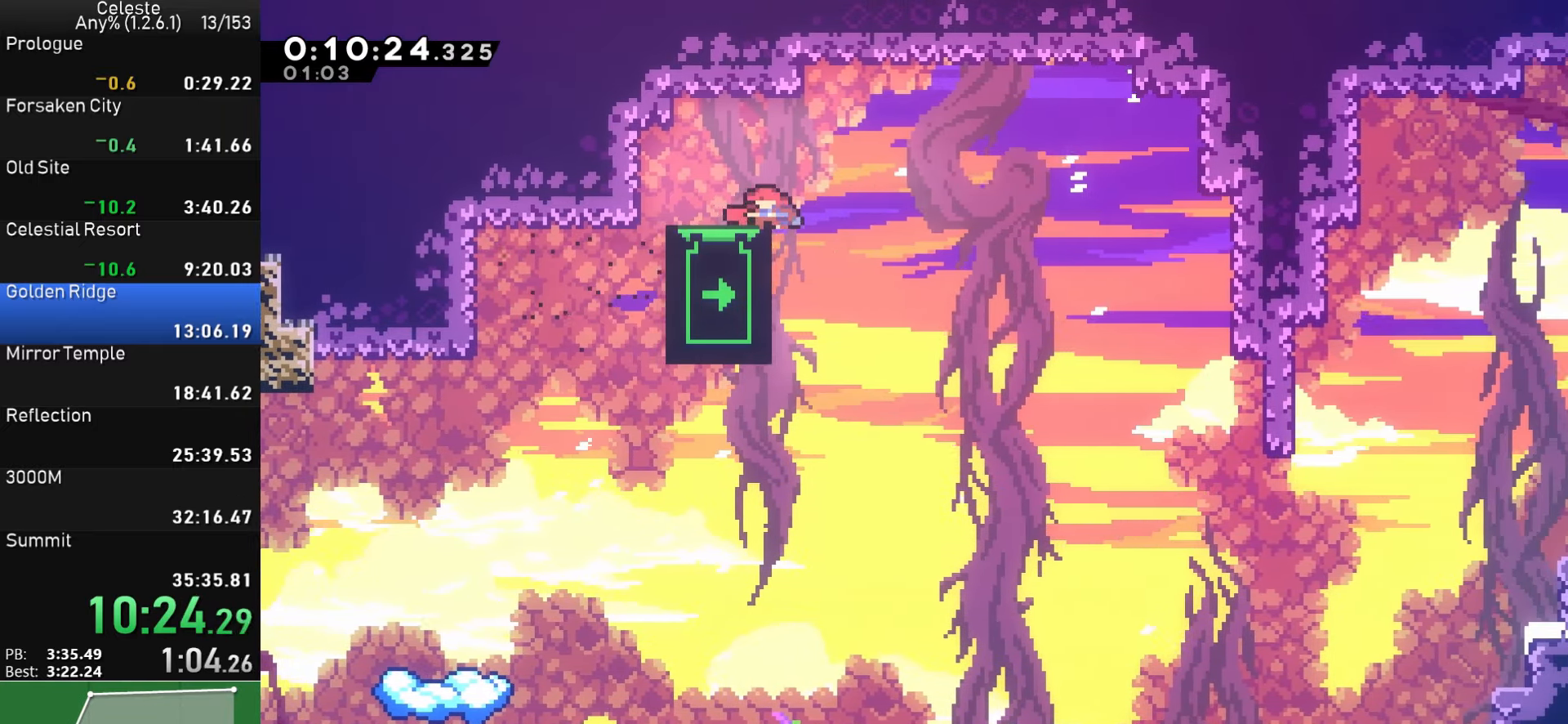
{"buttons": ["DPAD_DOWN"], "left_stick": "center", "events": []}
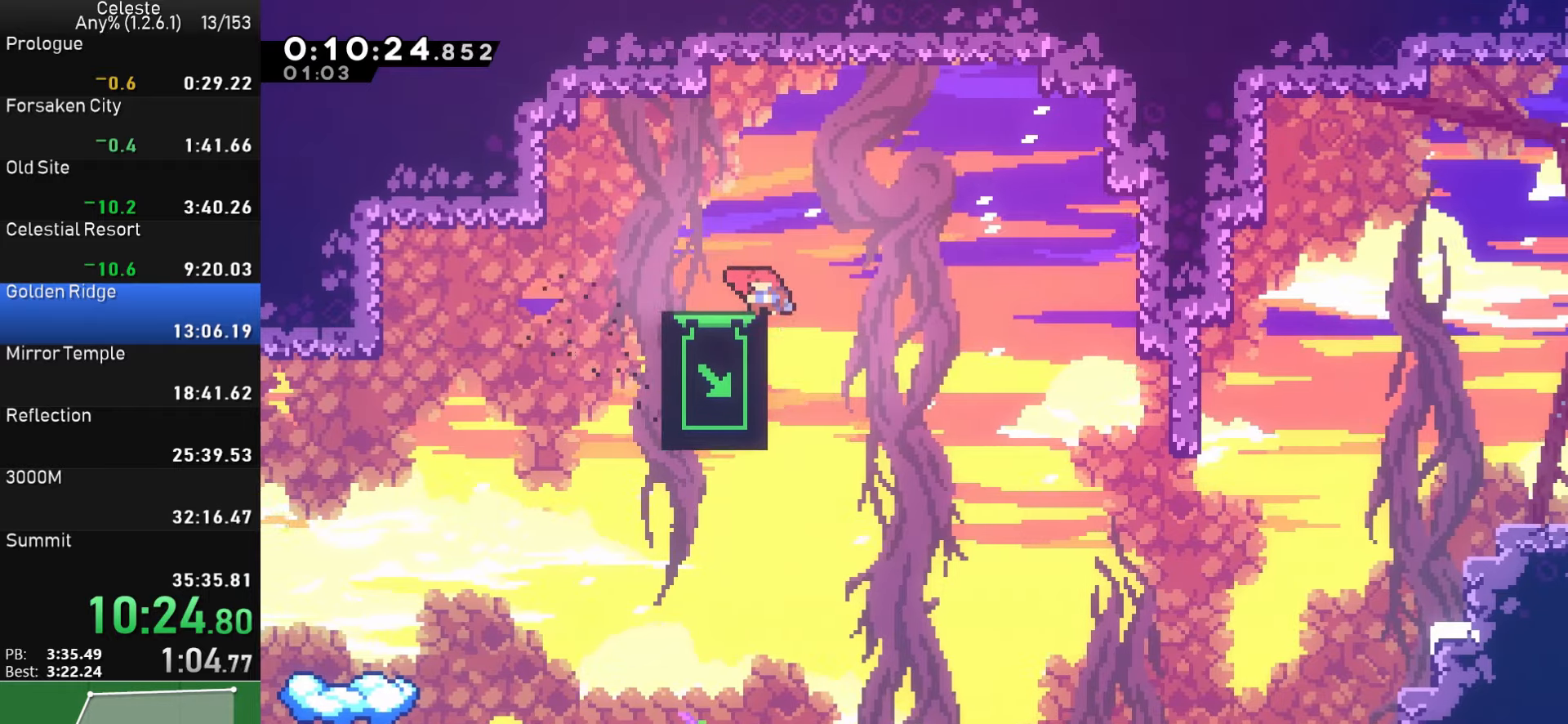
{"buttons": ["DPAD_DOWN"], "left_stick": "center", "events": []}
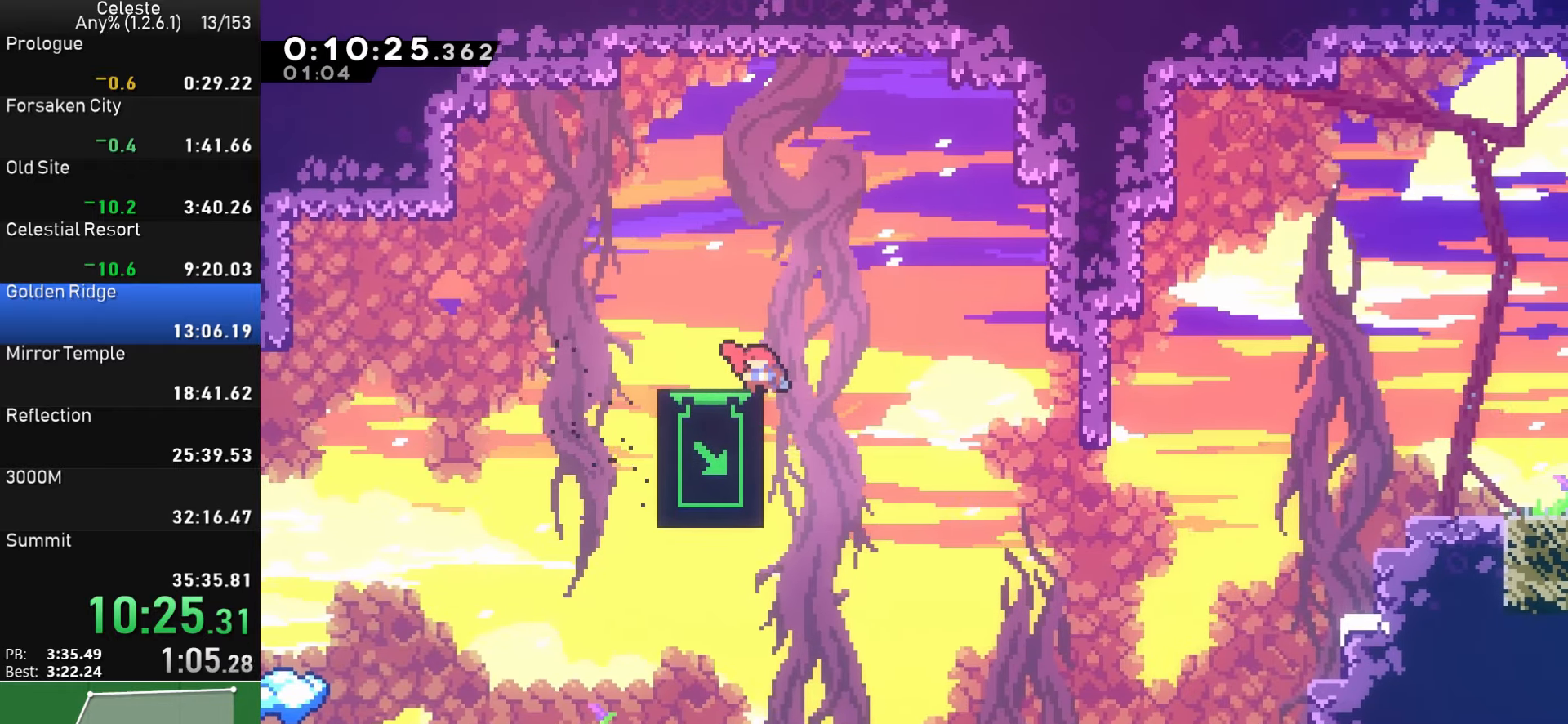
{"buttons": ["DPAD_DOWN"], "left_stick": "center", "events": []}
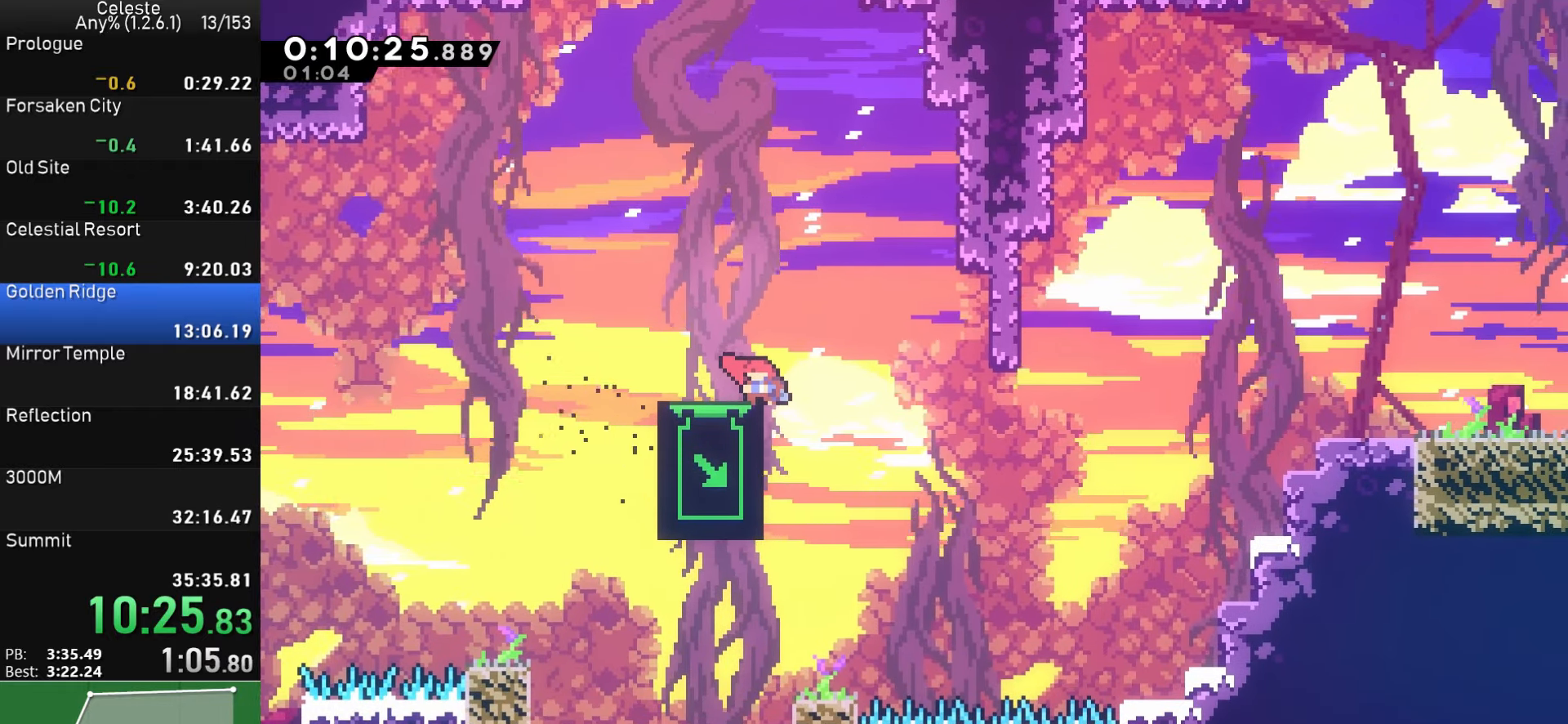
{"buttons": [], "left_stick": "center", "events": [[283, "DPAD_DOWN", "up"]]}
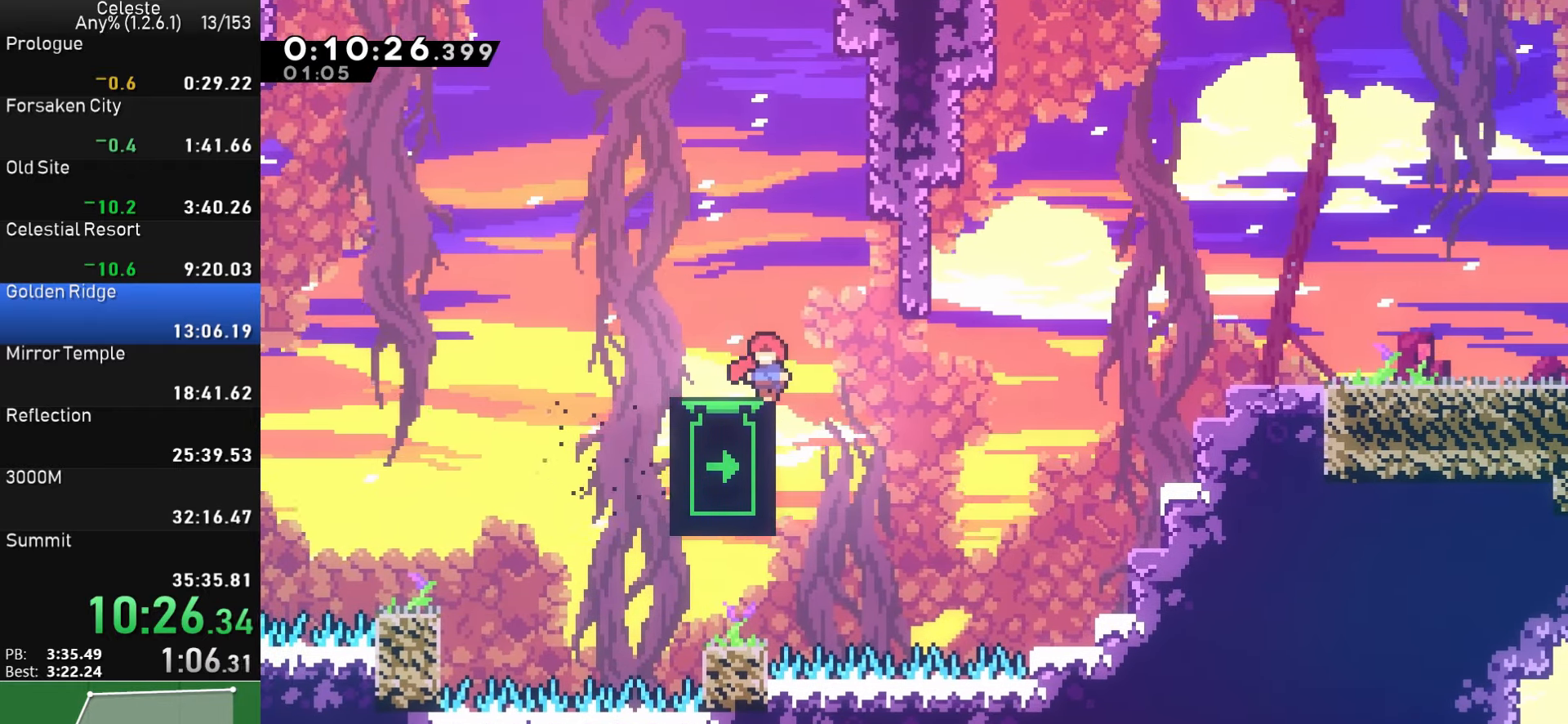
{"buttons": [], "left_stick": "center", "events": []}
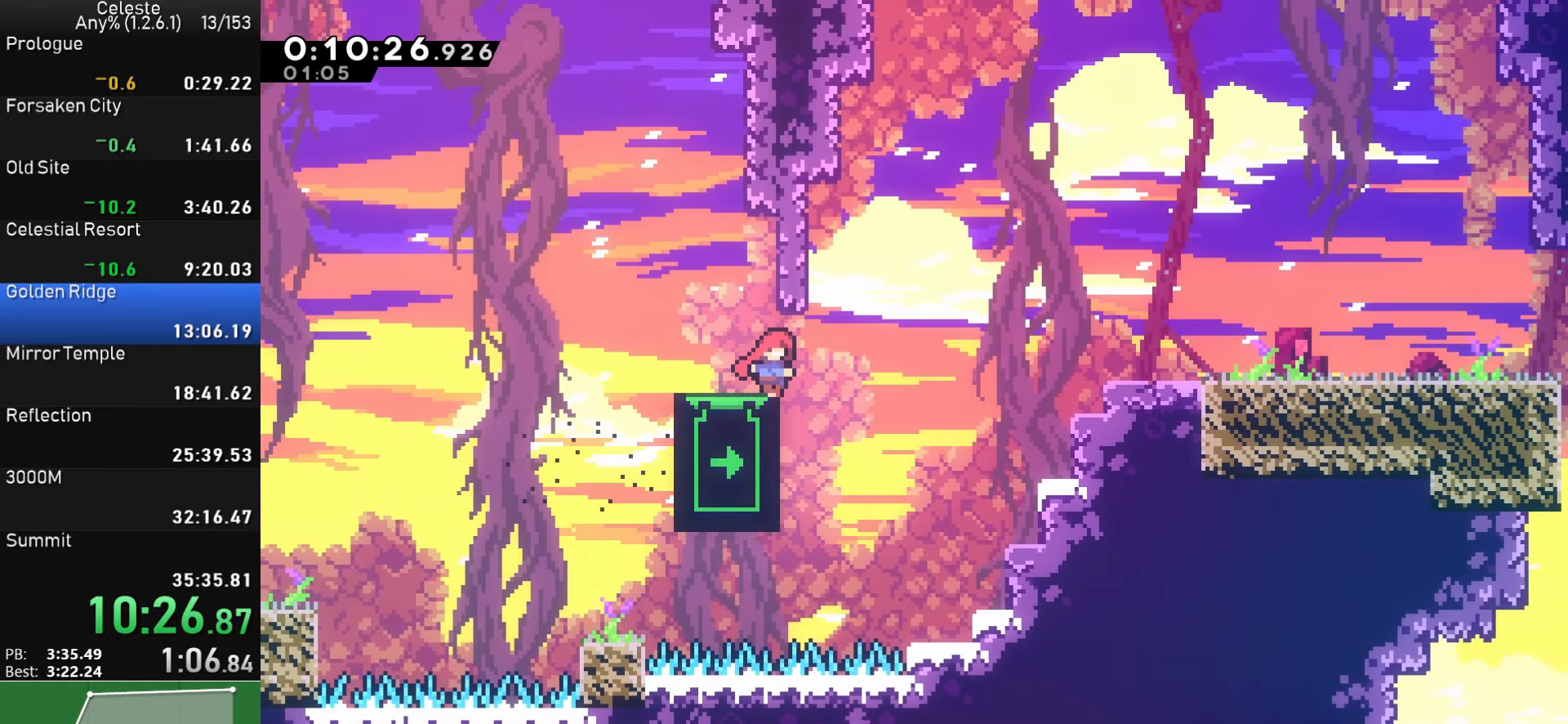
{"buttons": ["DPAD_UP"], "left_stick": "center", "events": [[417, "DPAD_UP", "down"]]}
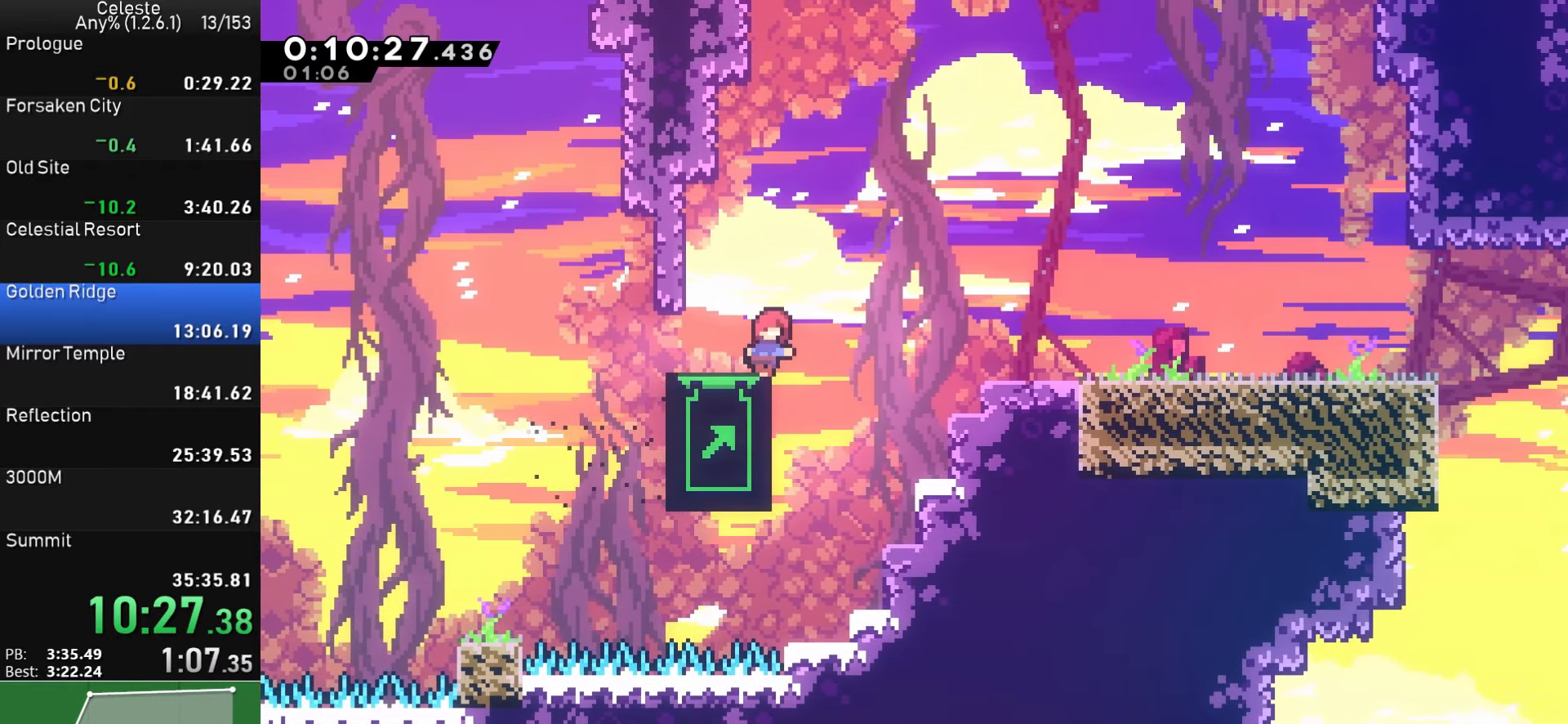
{"buttons": ["DPAD_UP"], "left_stick": "center", "events": []}
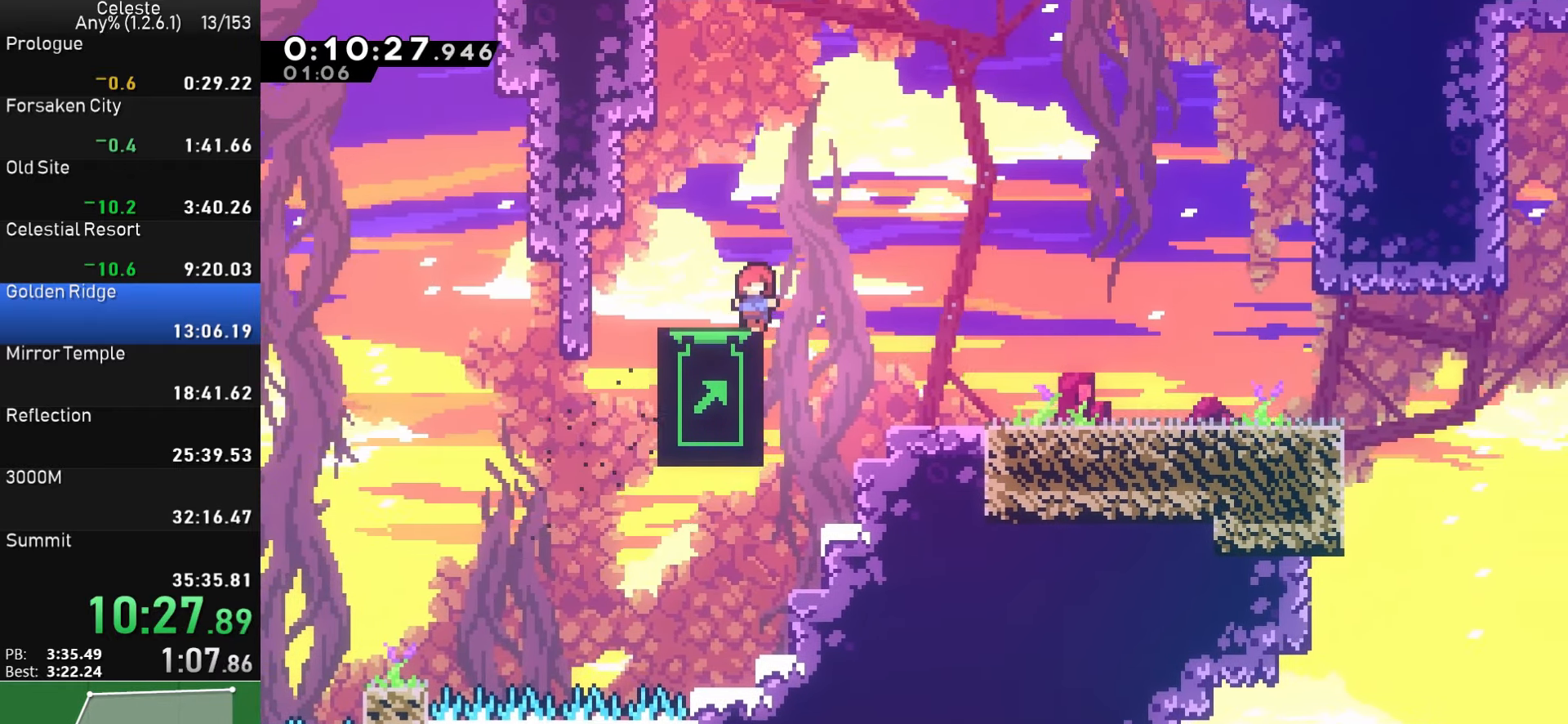
{"buttons": [], "left_stick": "center", "events": [[183, "DPAD_UP", "up"]]}
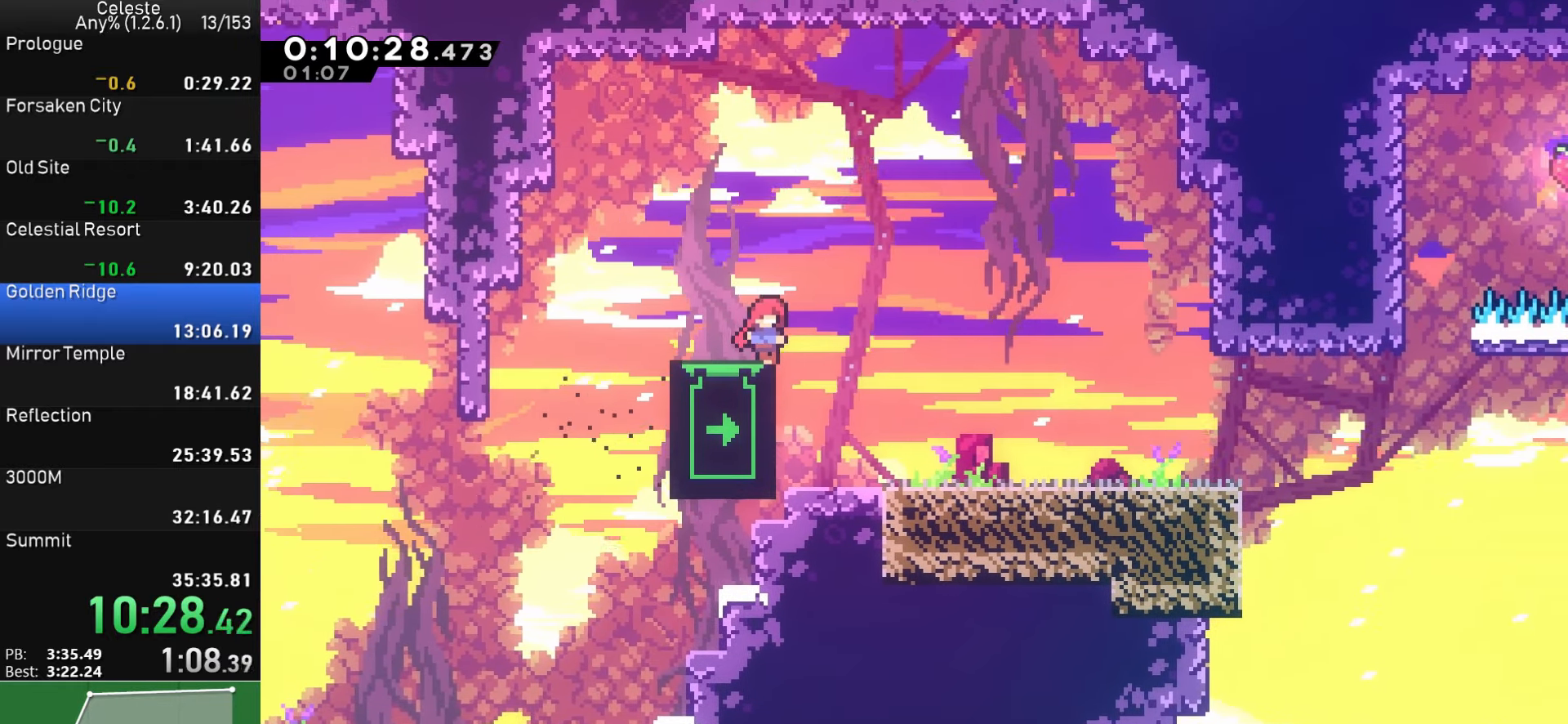
{"buttons": [], "left_stick": "center", "events": [[133, "DPAD_RIGHT", "down"], [300, "DPAD_RIGHT", "up"]]}
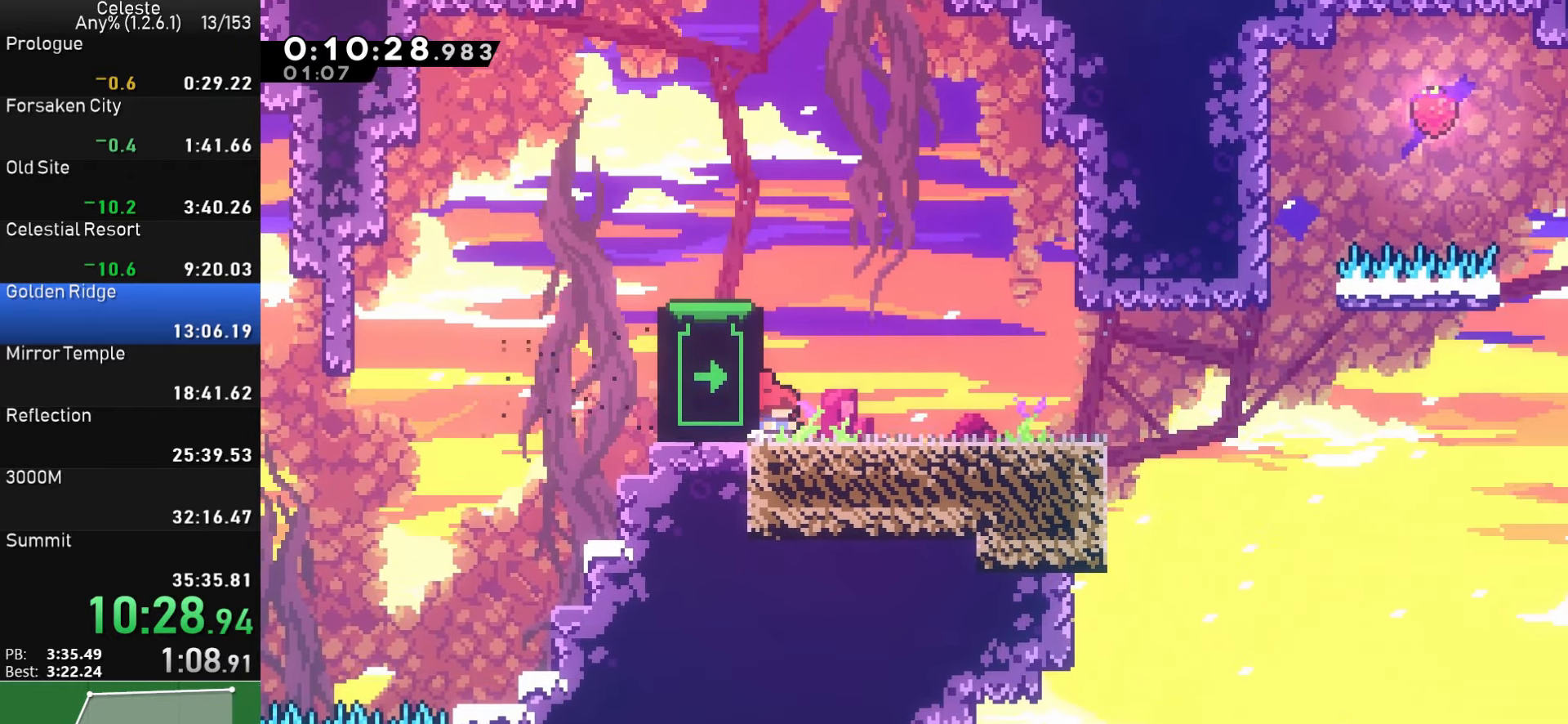
{"buttons": [], "left_stick": "center", "events": []}
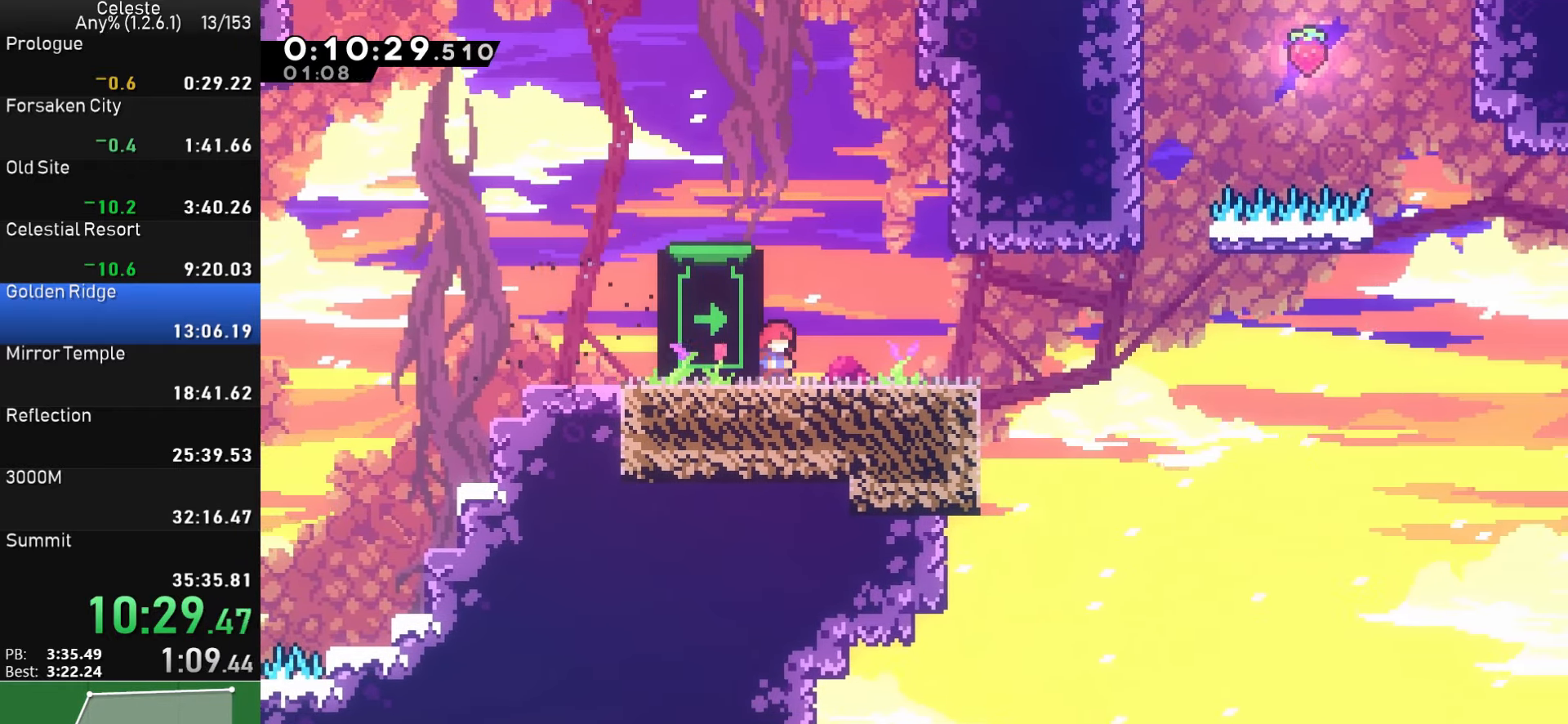
{"buttons": ["CROSS", "DPAD_RIGHT"], "left_stick": "center", "events": [[117, "DPAD_RIGHT", "down"], [133, "DPAD_DOWN", "down"], [183, "SQUARE", "down"], [300, "SQUARE", "up"], [400, "CROSS", "down"], [434, "DPAD_DOWN", "up"]]}